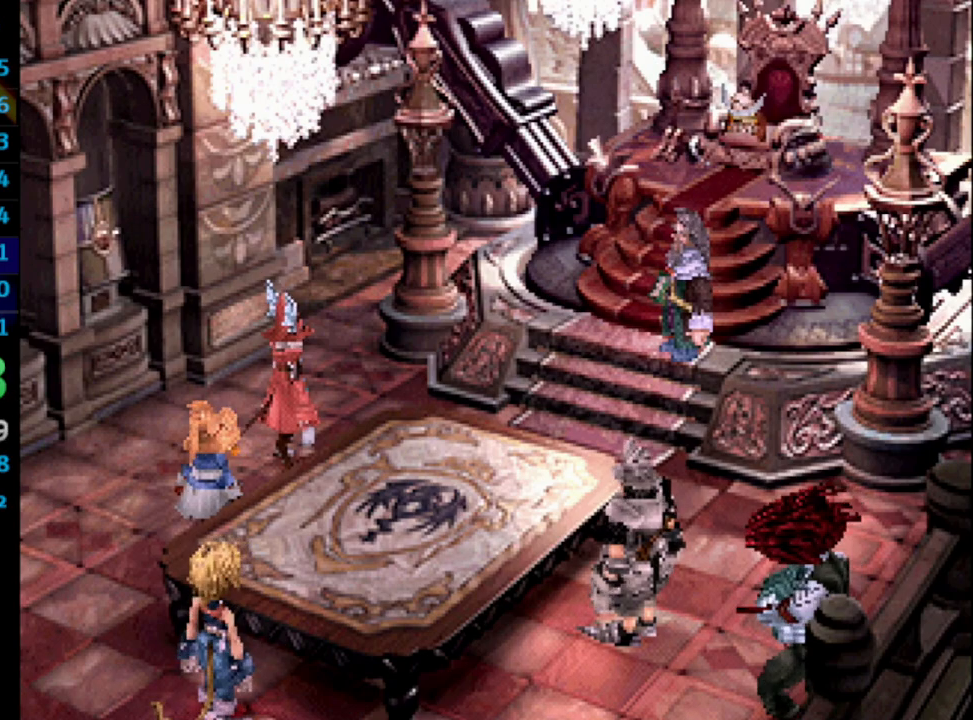
Gameplay with a controller (PlayStation layout); each line is a JSON object with the inputs held at the frame after it. "events" lists button and stick changes between this image and that frame as [ms after this image, input, new state], when the widget could be followed in between. Not read: L3 R3.
{"buttons": ["CROSS", "SQUARE"], "left_stick": "center", "right_stick": "center", "events": [[67, "SQUARE", "down"], [117, "SQUARE", "up"], [183, "SQUARE", "down"], [217, "CROSS", "down"], [217, "SQUARE", "up"], [300, "CROSS", "up"], [333, "SQUARE", "down"], [383, "CROSS", "down"], [383, "SQUARE", "up"], [417, "CROSS", "up"], [467, "SQUARE", "down"], [500, "CROSS", "down"]]}
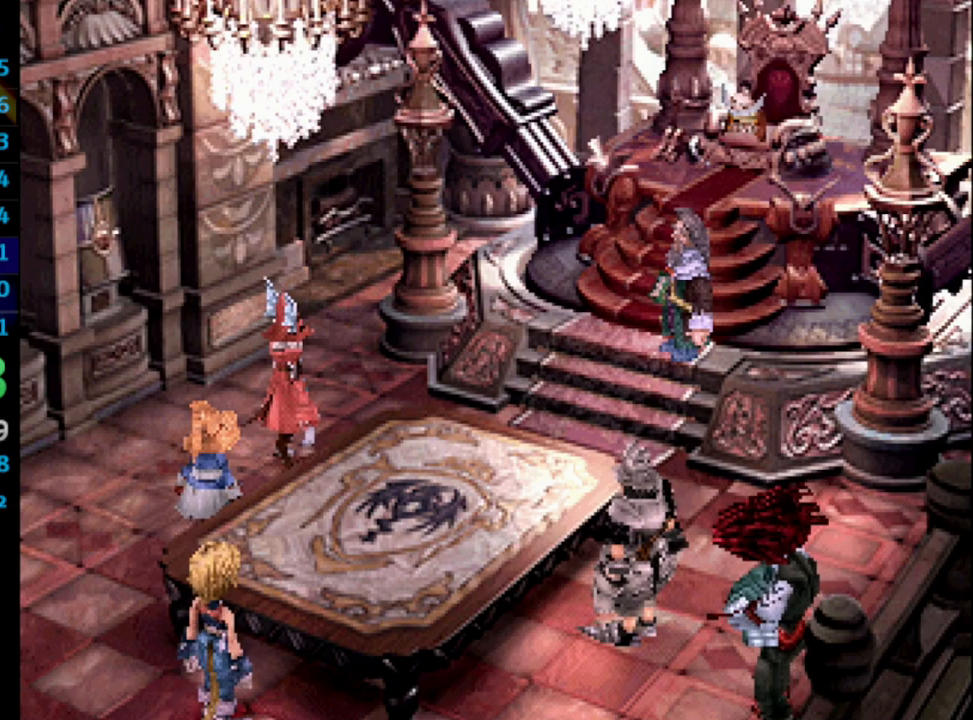
{"buttons": ["CROSS"], "left_stick": "center", "right_stick": "center", "events": [[17, "SQUARE", "up"], [67, "CROSS", "up"], [183, "SQUARE", "down"], [267, "CROSS", "down"], [267, "SQUARE", "up"], [300, "CROSS", "up"], [383, "SQUARE", "down"], [400, "SQUARE", "up"], [467, "SQUARE", "down"], [500, "CROSS", "down"], [500, "SQUARE", "up"]]}
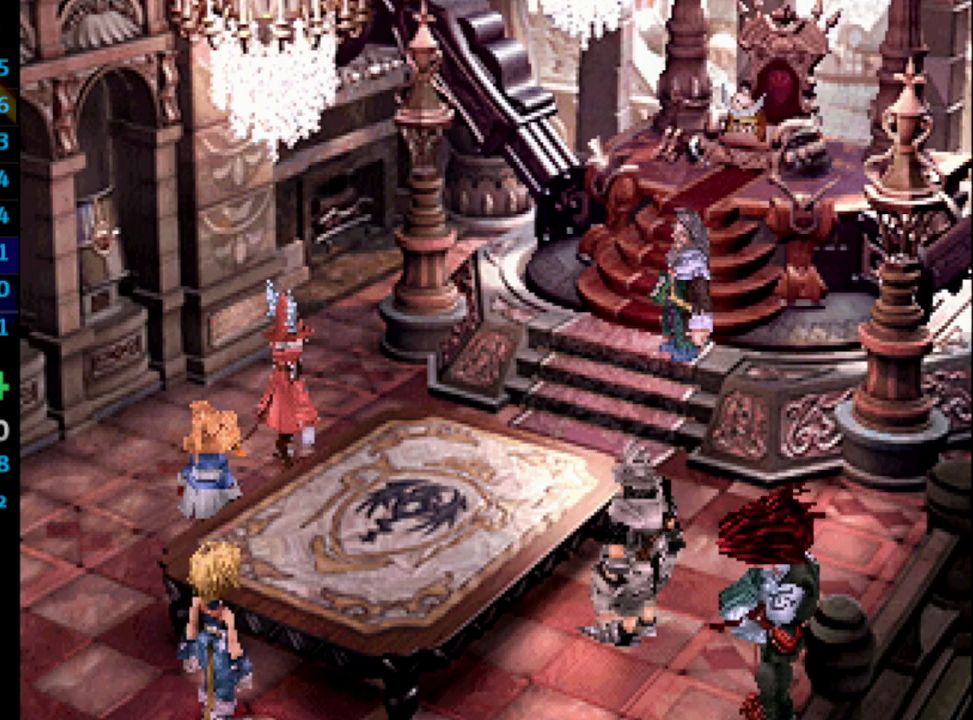
{"buttons": [], "left_stick": "center", "right_stick": "center", "events": [[33, "CROSS", "up"], [83, "SQUARE", "down"], [150, "CROSS", "down"], [150, "SQUARE", "up"], [200, "CROSS", "up"], [267, "CROSS", "down"], [267, "SQUARE", "down"], [283, "CROSS", "up"], [317, "SQUARE", "up"], [350, "CROSS", "down"], [367, "CROSS", "up"], [417, "CROSS", "down"], [433, "CROSS", "up"]]}
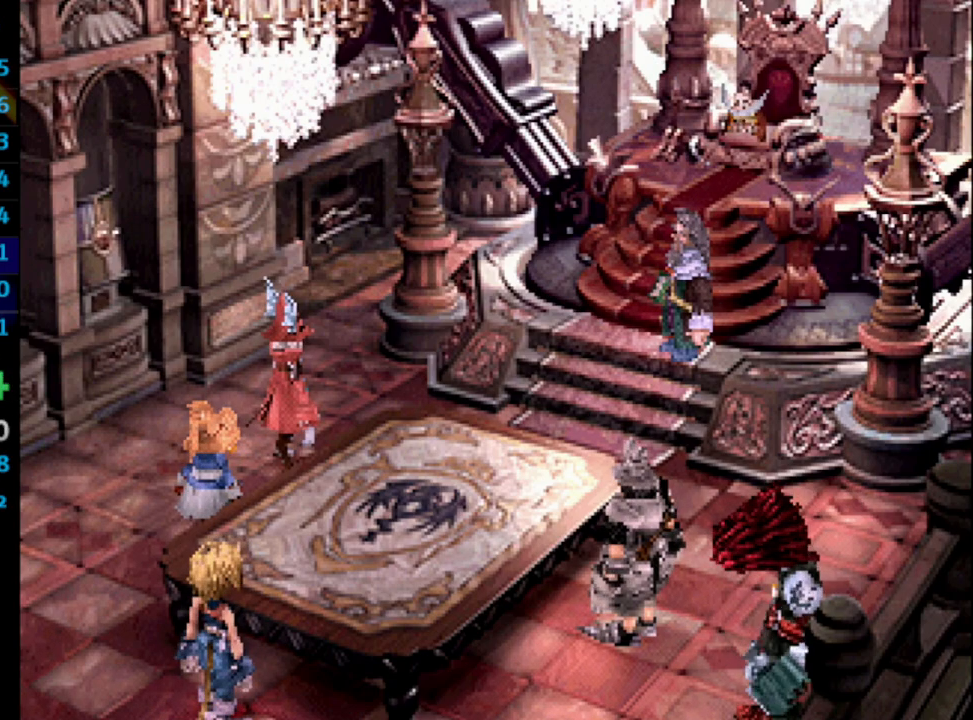
{"buttons": ["CROSS", "SQUARE"], "left_stick": "center", "right_stick": "center", "events": [[17, "CROSS", "down"], [50, "CROSS", "up"], [217, "SQUARE", "down"], [317, "SQUARE", "up"], [367, "SQUARE", "down"], [417, "CROSS", "down"], [450, "CROSS", "up"], [500, "CROSS", "down"]]}
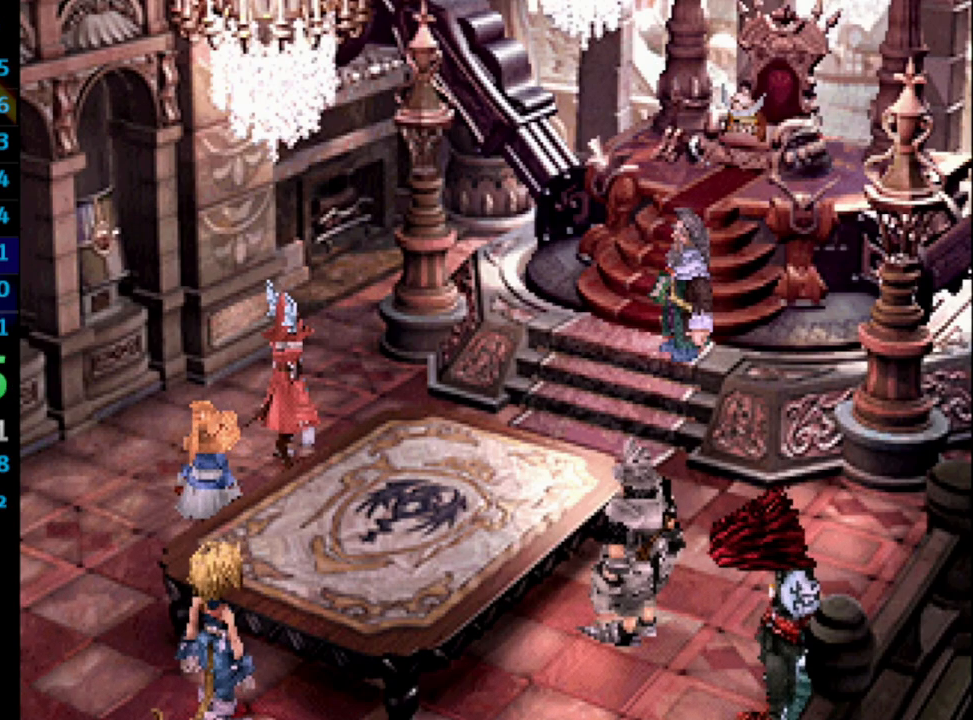
{"buttons": ["R1"], "left_stick": "center", "right_stick": "center", "events": [[17, "SQUARE", "up"], [50, "CROSS", "up"], [83, "CROSS", "down"], [83, "SQUARE", "down"], [133, "CROSS", "up"], [200, "CROSS", "down"], [217, "CROSS", "up"], [217, "SQUARE", "up"], [300, "R1", "down"], [350, "SQUARE", "down"], [450, "SQUARE", "up"]]}
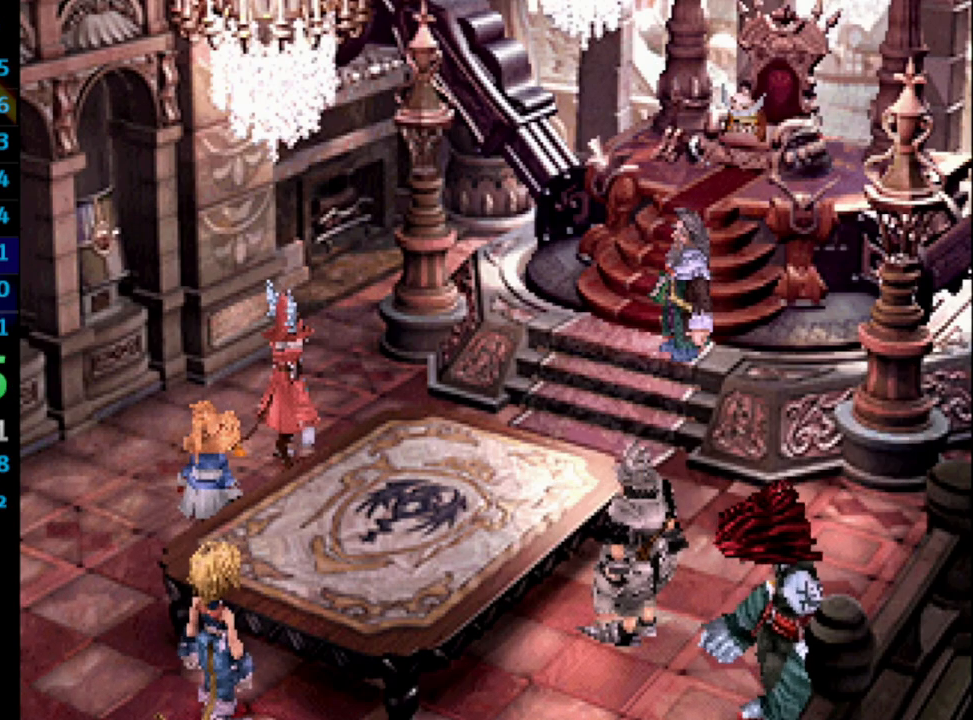
{"buttons": ["R1"], "left_stick": "center", "right_stick": "center", "events": [[33, "R1", "up"], [133, "CROSS", "down"], [183, "CROSS", "up"], [200, "SQUARE", "down"], [250, "CROSS", "down"], [267, "SQUARE", "up"], [300, "CROSS", "up"], [433, "R1", "down"], [450, "SQUARE", "down"], [500, "SQUARE", "up"]]}
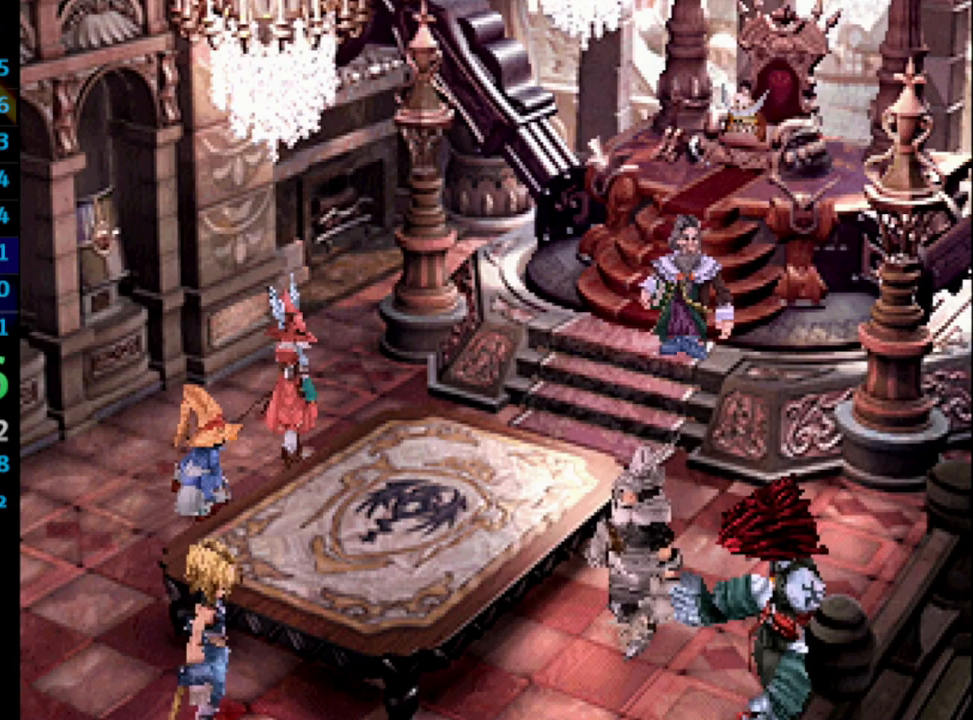
{"buttons": ["CROSS", "R1"], "left_stick": "center", "right_stick": "center", "events": [[50, "CROSS", "down"], [100, "CROSS", "up"], [133, "R1", "up"], [183, "SQUARE", "down"], [250, "SQUARE", "up"], [267, "CROSS", "down"], [333, "CROSS", "up"], [350, "R1", "down"], [350, "SQUARE", "down"], [400, "SQUARE", "up"], [467, "CROSS", "down"]]}
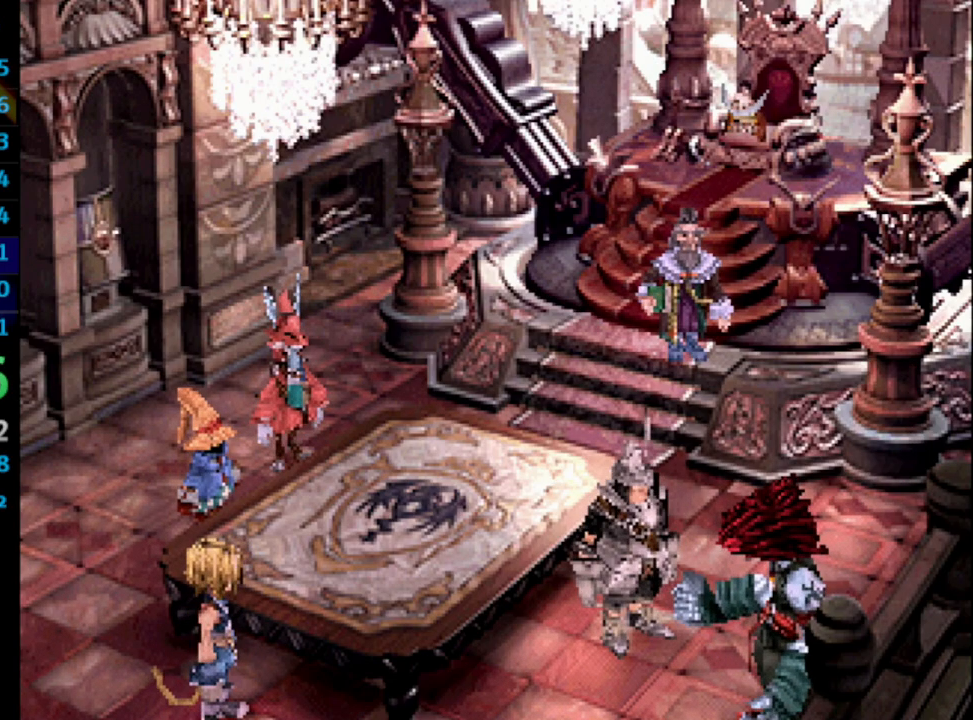
{"buttons": ["CROSS"], "left_stick": "center", "right_stick": "center", "events": [[100, "SQUARE", "down"], [117, "CROSS", "up"], [133, "SQUARE", "up"], [183, "CROSS", "down"], [200, "CROSS", "up"], [217, "R1", "up"], [217, "SQUARE", "down"], [267, "CROSS", "down"], [267, "SQUARE", "up"], [300, "CROSS", "up"], [433, "CROSS", "down"], [433, "SQUARE", "down"], [450, "SQUARE", "up"]]}
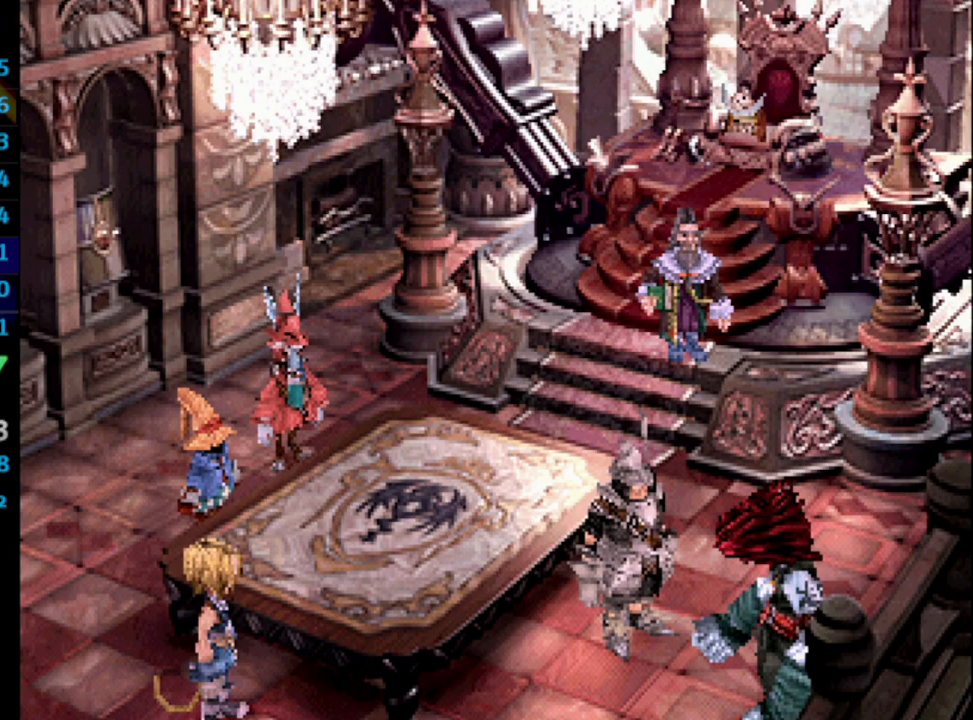
{"buttons": ["SQUARE"], "left_stick": "center", "right_stick": "center", "events": [[17, "CROSS", "up"], [83, "SQUARE", "down"], [117, "SQUARE", "up"], [200, "SQUARE", "down"], [233, "SQUARE", "up"], [300, "CROSS", "down"], [317, "CROSS", "up"], [350, "SQUARE", "down"], [383, "SQUARE", "up"], [400, "CROSS", "down"], [417, "CROSS", "up"], [467, "SQUARE", "down"]]}
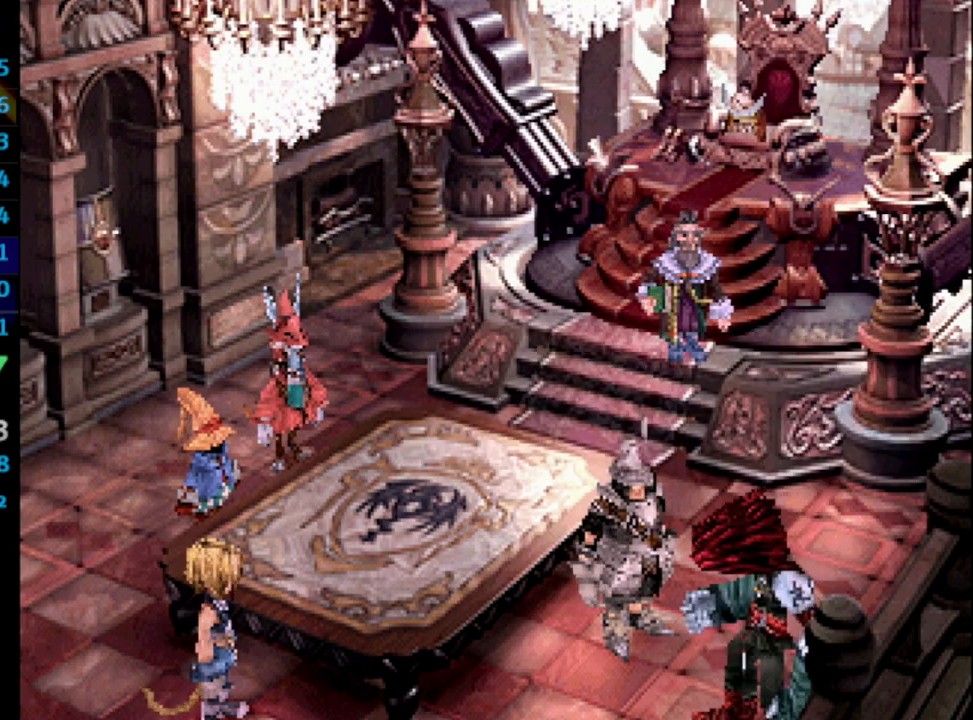
{"buttons": ["CROSS"], "left_stick": "center", "right_stick": "center", "events": [[33, "CROSS", "down"], [33, "SQUARE", "up"], [50, "CROSS", "up"], [133, "CROSS", "down"], [133, "SQUARE", "down"], [150, "SQUARE", "up"], [167, "CROSS", "up"], [250, "CROSS", "down"], [267, "CROSS", "up"], [283, "SQUARE", "down"], [317, "SQUARE", "up"], [417, "SQUARE", "down"], [433, "SQUARE", "up"], [450, "CROSS", "down"]]}
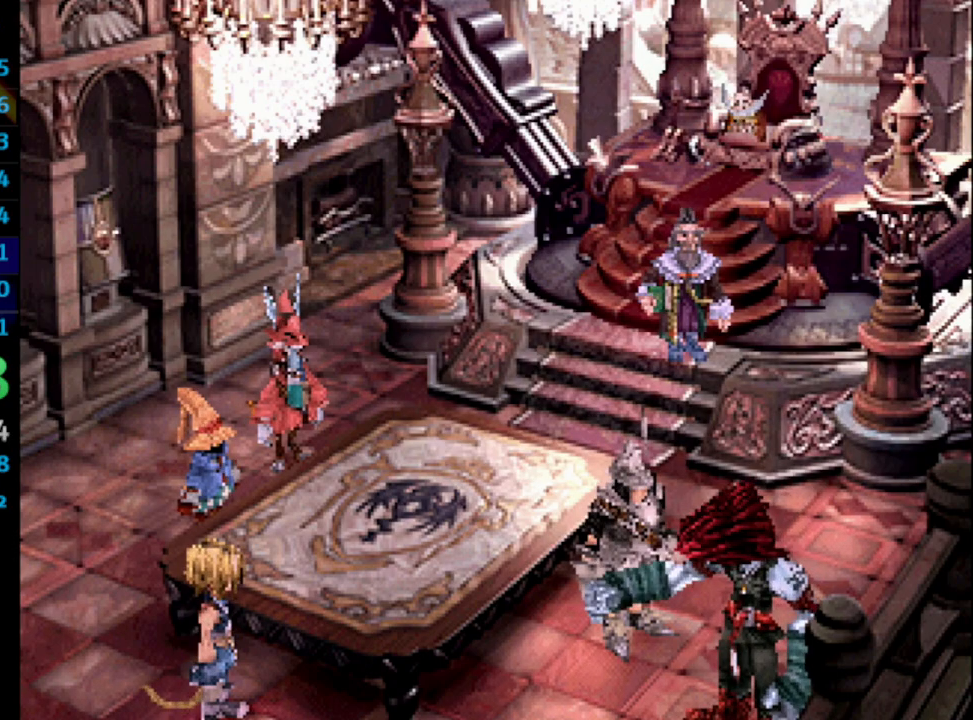
{"buttons": [], "left_stick": "center", "right_stick": "center", "events": [[33, "CROSS", "up"], [50, "SQUARE", "down"], [83, "SQUARE", "up"], [183, "SQUARE", "down"], [200, "SQUARE", "up"], [333, "SQUARE", "down"], [367, "SQUARE", "up"], [467, "SQUARE", "down"], [500, "SQUARE", "up"]]}
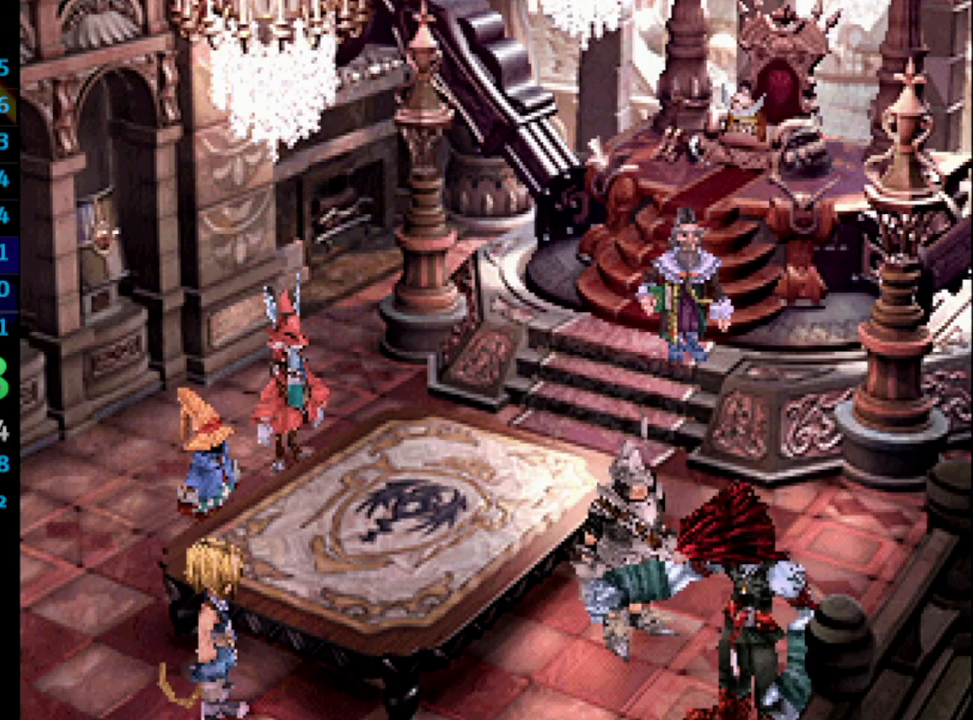
{"buttons": [], "left_stick": "center", "right_stick": "center", "events": [[33, "CROSS", "down"], [100, "CROSS", "up"], [267, "SQUARE", "down"], [283, "SQUARE", "up"], [300, "CROSS", "down"], [350, "CROSS", "up"], [383, "SQUARE", "down"], [433, "CROSS", "down"], [433, "SQUARE", "up"], [450, "CROSS", "up"]]}
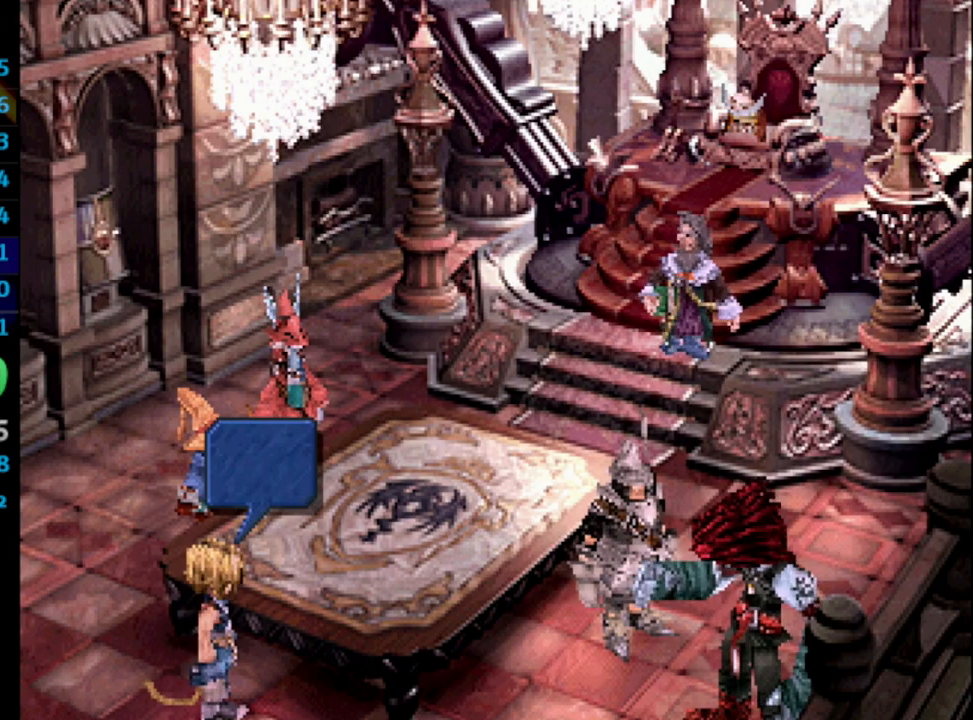
{"buttons": [], "left_stick": "center", "right_stick": "center", "events": [[200, "SQUARE", "down"], [233, "SQUARE", "up"], [267, "CROSS", "down"], [317, "CROSS", "up"], [400, "CROSS", "down"], [433, "CROSS", "up"], [467, "SQUARE", "down"], [483, "SQUARE", "up"]]}
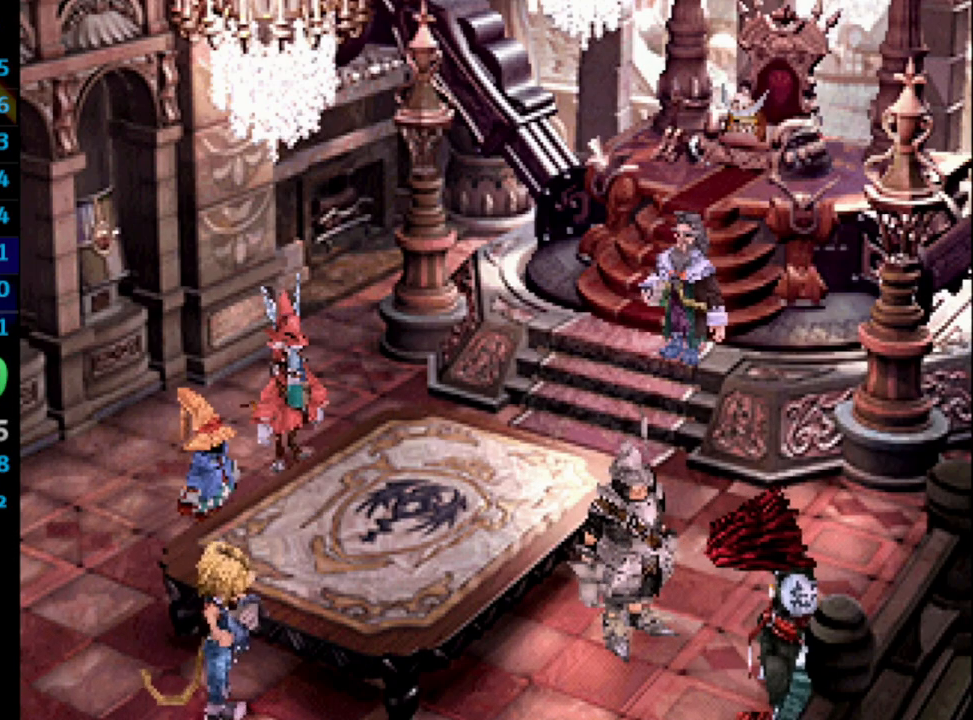
{"buttons": ["CROSS"], "left_stick": "center", "right_stick": "center", "events": [[33, "CROSS", "down"], [50, "CROSS", "up"], [117, "SQUARE", "down"], [150, "CROSS", "down"], [150, "SQUARE", "up"], [167, "CROSS", "up"], [250, "CROSS", "down"], [250, "SQUARE", "down"], [267, "SQUARE", "up"], [283, "CROSS", "up"], [383, "CROSS", "down"], [400, "CROSS", "up"], [417, "SQUARE", "down"], [450, "SQUARE", "up"], [483, "CROSS", "down"]]}
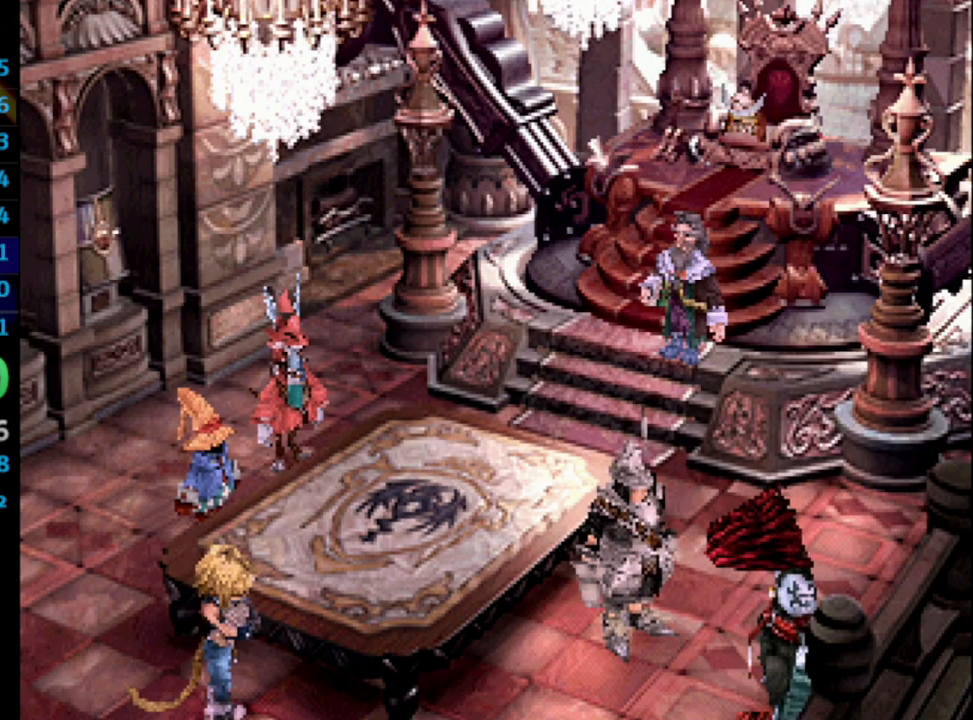
{"buttons": ["SQUARE"], "left_stick": "center", "right_stick": "center", "events": [[17, "CROSS", "up"], [50, "SQUARE", "down"], [67, "SQUARE", "up"], [200, "SQUARE", "down"], [233, "SQUARE", "up"], [267, "CROSS", "down"], [283, "CROSS", "up"], [383, "CROSS", "down"], [417, "CROSS", "up"], [483, "SQUARE", "down"]]}
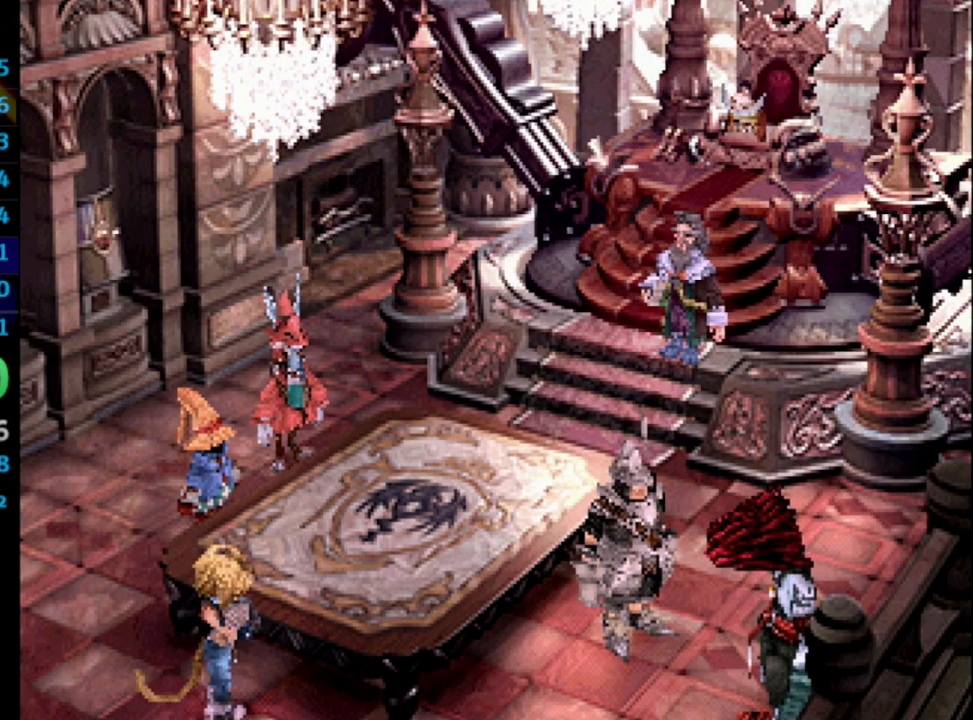
{"buttons": [], "left_stick": "center", "right_stick": "center", "events": [[17, "SQUARE", "up"], [250, "SQUARE", "down"], [267, "SQUARE", "up"], [400, "SQUARE", "down"], [417, "SQUARE", "up"]]}
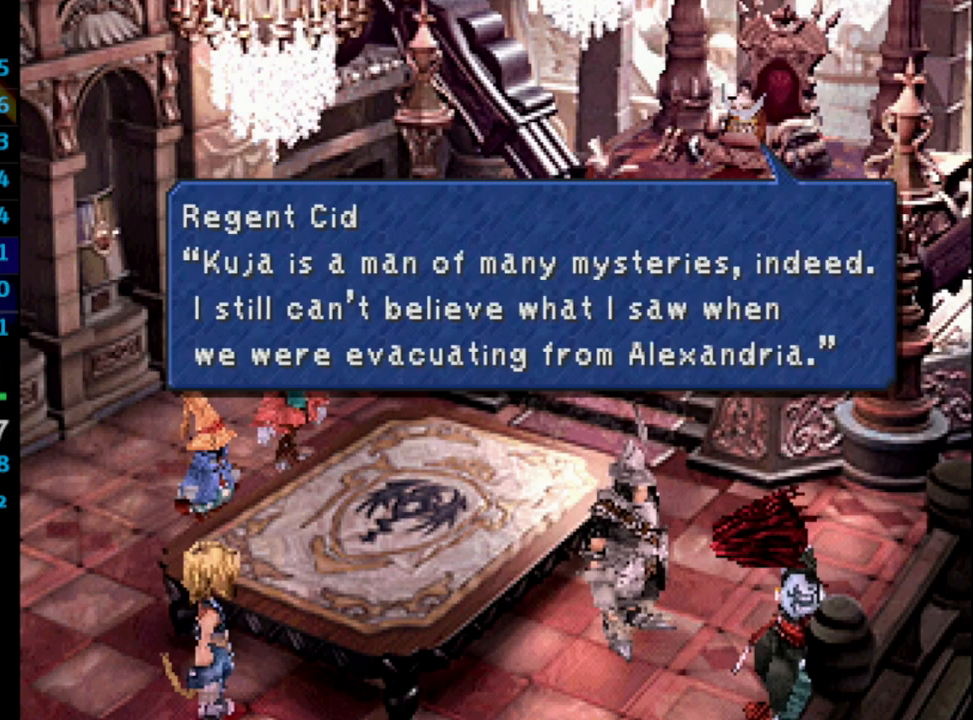
{"buttons": ["CROSS"], "left_stick": "center", "right_stick": "center", "events": [[33, "SQUARE", "down"], [100, "SQUARE", "up"], [183, "SQUARE", "down"], [200, "SQUARE", "up"], [250, "CROSS", "down"], [267, "CROSS", "up"], [333, "SQUARE", "down"], [383, "CROSS", "down"], [400, "SQUARE", "up"], [417, "CROSS", "up"], [483, "CROSS", "down"]]}
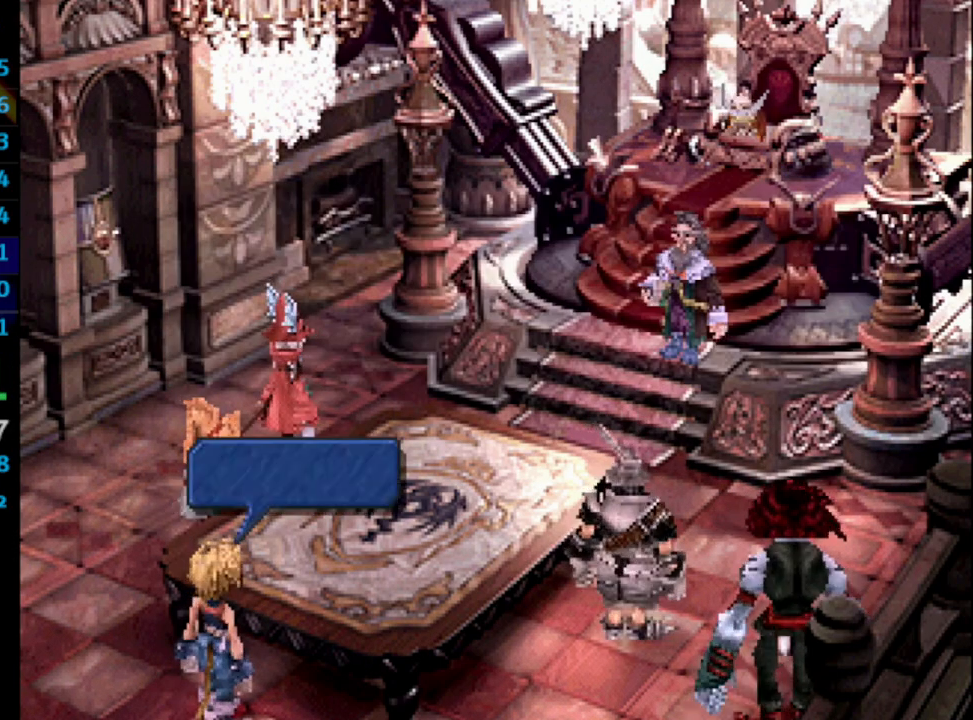
{"buttons": ["CROSS"], "left_stick": "center", "right_stick": "center", "events": [[33, "CROSS", "up"], [133, "SQUARE", "down"], [167, "SQUARE", "up"], [250, "CROSS", "down"], [267, "CROSS", "up"], [433, "SQUARE", "down"], [450, "SQUARE", "up"], [483, "CROSS", "down"]]}
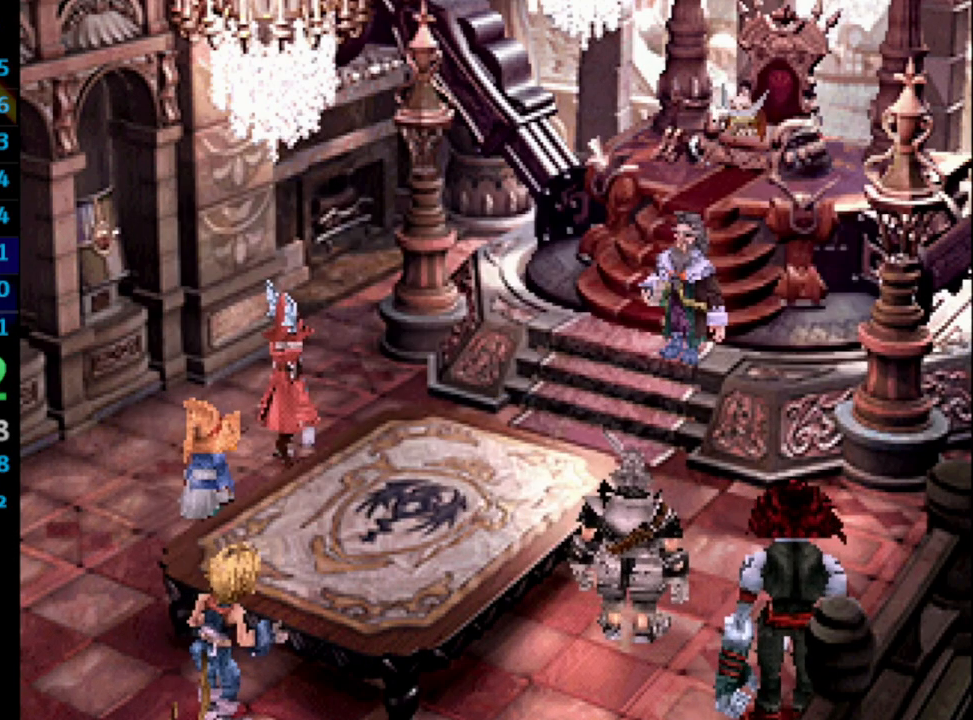
{"buttons": [], "left_stick": "center", "right_stick": "center", "events": [[50, "CROSS", "up"], [233, "CROSS", "down"], [233, "SQUARE", "down"], [283, "CROSS", "up"], [283, "SQUARE", "up"], [383, "SQUARE", "down"], [417, "SQUARE", "up"], [450, "CROSS", "down"], [500, "CROSS", "up"]]}
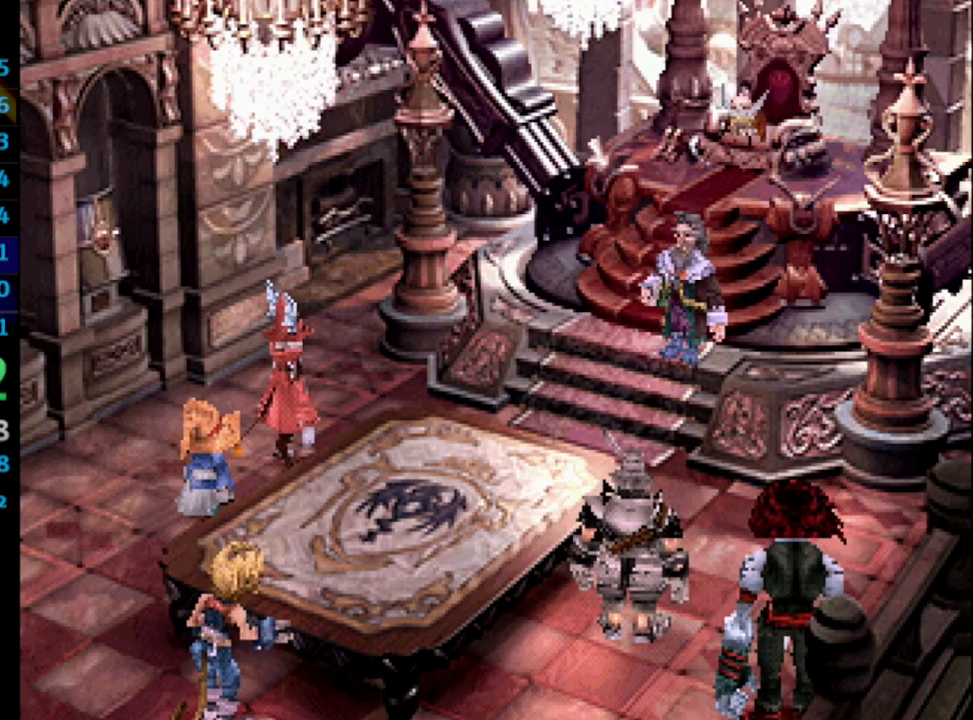
{"buttons": ["CROSS", "SQUARE"], "left_stick": "center", "right_stick": "center", "events": [[100, "CROSS", "down"], [150, "CROSS", "up"], [300, "CROSS", "down"], [317, "CROSS", "up"], [383, "SQUARE", "down"], [400, "SQUARE", "up"], [483, "CROSS", "down"], [500, "SQUARE", "down"]]}
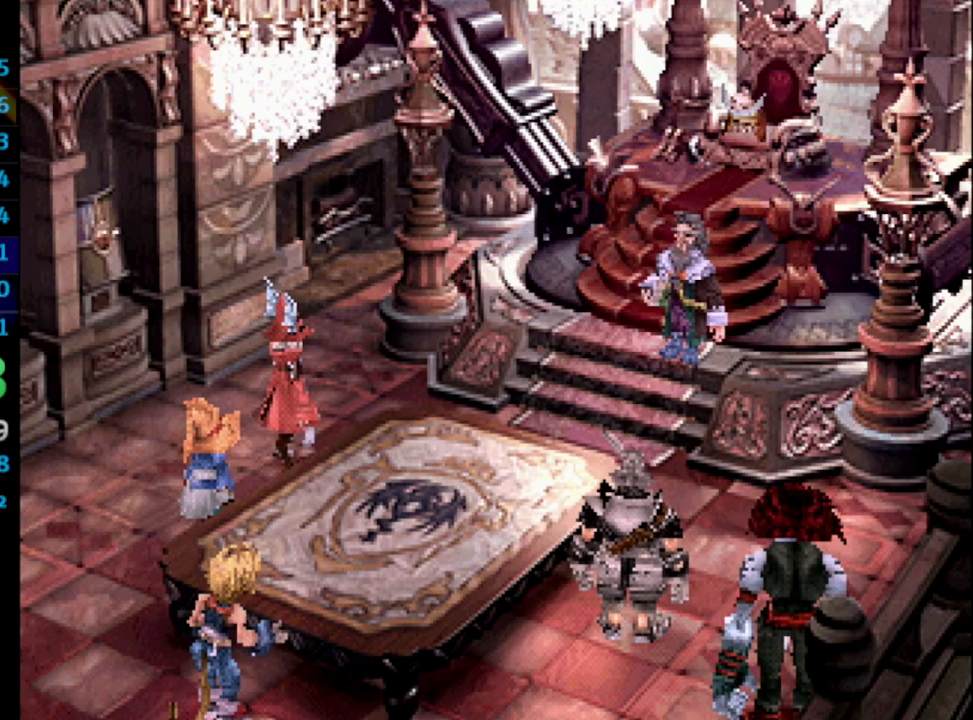
{"buttons": [], "left_stick": "center", "right_stick": "center", "events": [[17, "CROSS", "up"], [33, "SQUARE", "up"], [50, "CROSS", "down"], [117, "SQUARE", "down"], [133, "CROSS", "up"], [167, "SQUARE", "up"], [183, "CROSS", "down"], [200, "CROSS", "up"], [250, "SQUARE", "down"], [267, "CROSS", "down"], [283, "SQUARE", "up"], [333, "CROSS", "up"], [367, "SQUARE", "down"], [400, "CROSS", "down"], [417, "SQUARE", "up"], [433, "CROSS", "up"]]}
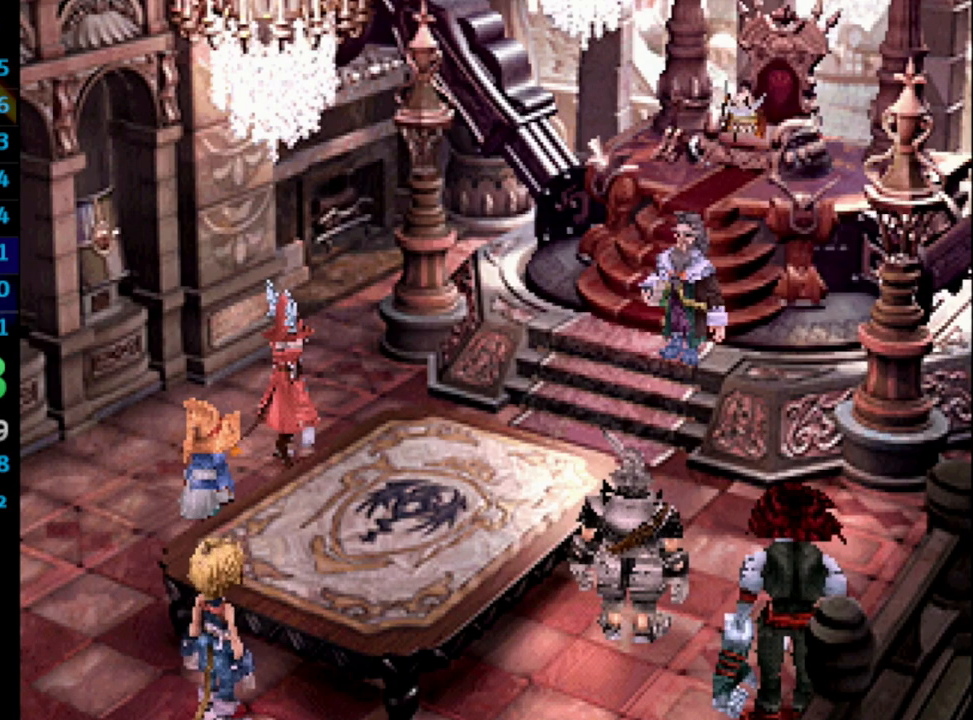
{"buttons": ["SQUARE"], "left_stick": "center", "right_stick": "center", "events": [[17, "CROSS", "down"], [33, "CROSS", "up"], [217, "CROSS", "down"], [233, "SQUARE", "down"], [250, "CROSS", "up"], [300, "SQUARE", "up"], [367, "SQUARE", "down"], [400, "CROSS", "down"], [417, "SQUARE", "up"], [467, "CROSS", "up"], [483, "SQUARE", "down"]]}
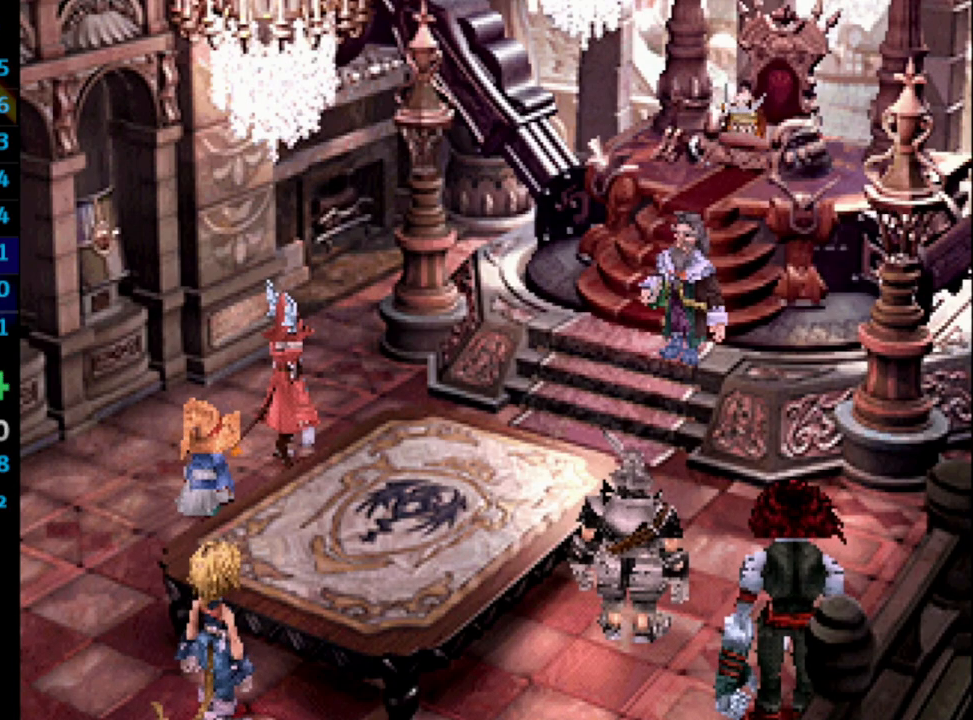
{"buttons": ["SQUARE"], "left_stick": "center", "right_stick": "center", "events": [[50, "CROSS", "down"], [67, "SQUARE", "up"], [83, "CROSS", "up"], [117, "CROSS", "down"], [183, "CROSS", "up"], [217, "SQUARE", "down"], [250, "CROSS", "down"], [250, "SQUARE", "up"], [400, "CROSS", "up"], [467, "SQUARE", "down"]]}
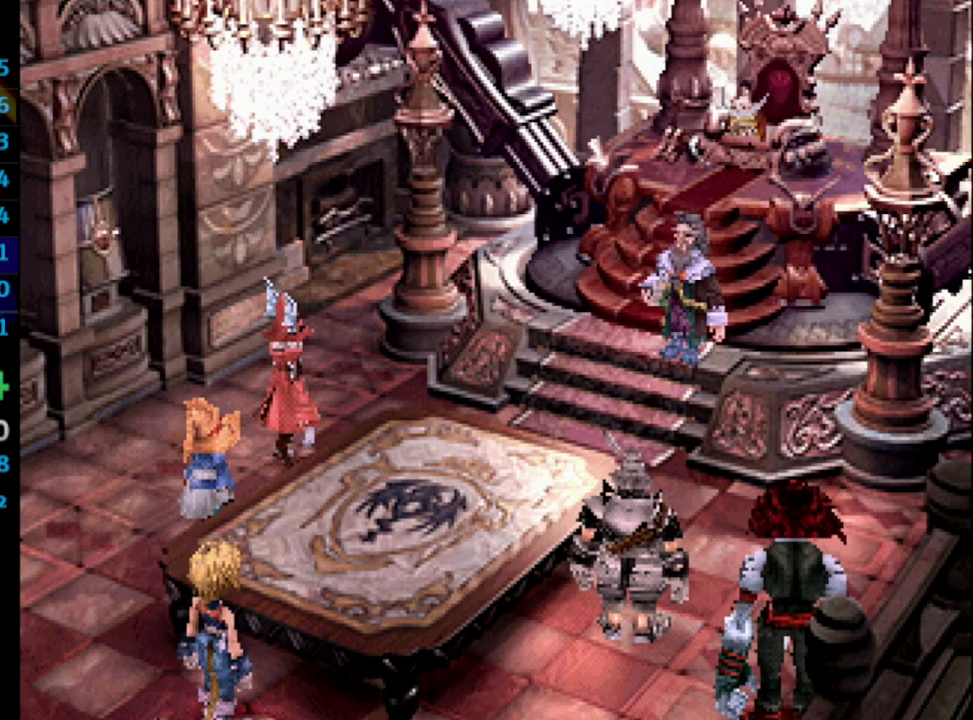
{"buttons": ["CROSS", "SQUARE"], "left_stick": "left", "right_stick": "center", "events": [[17, "SQUARE", "up"], [50, "CROSS", "down"], [67, "CROSS", "up"], [83, "SQUARE", "down"], [100, "SQUARE", "up"], [217, "SQUARE", "down"], [233, "CROSS", "down"], [250, "SQUARE", "up"], [317, "CROSS", "up"], [367, "CROSS", "down"], [367, "left_stick", "left"], [433, "CROSS", "up"], [433, "SQUARE", "down"], [467, "CROSS", "down"]]}
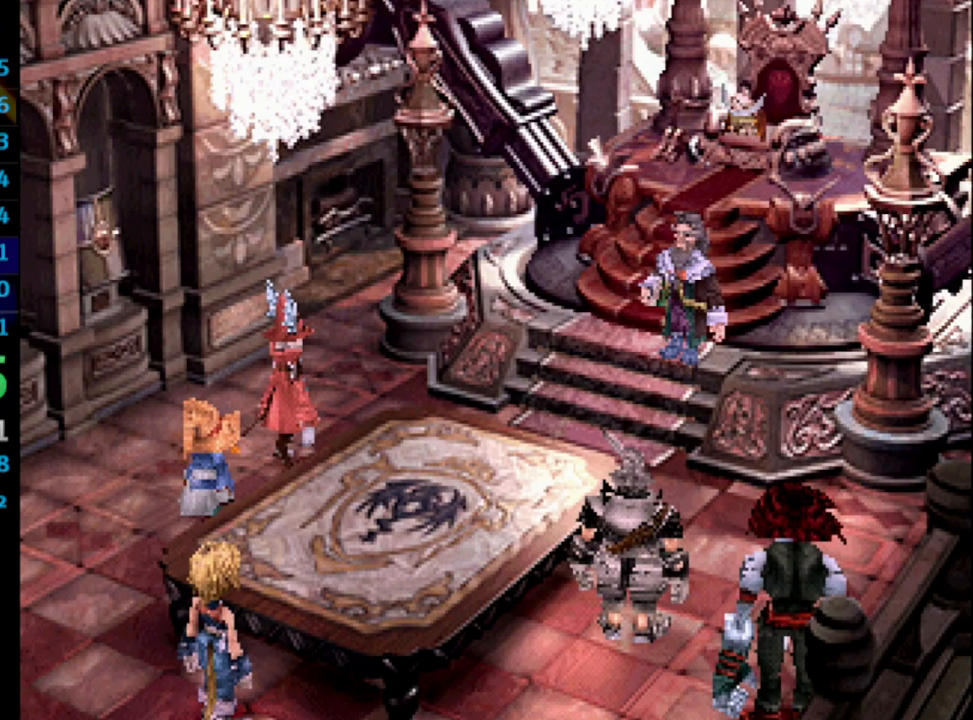
{"buttons": ["SQUARE"], "left_stick": "left", "right_stick": "center", "events": [[17, "CROSS", "up"], [17, "SQUARE", "up"], [67, "CROSS", "down"], [117, "CROSS", "up"], [117, "SQUARE", "down"], [150, "SQUARE", "up"], [217, "SQUARE", "down"], [267, "SQUARE", "up"], [283, "CROSS", "down"], [350, "CROSS", "up"], [350, "SQUARE", "down"], [417, "SQUARE", "up"], [500, "SQUARE", "down"]]}
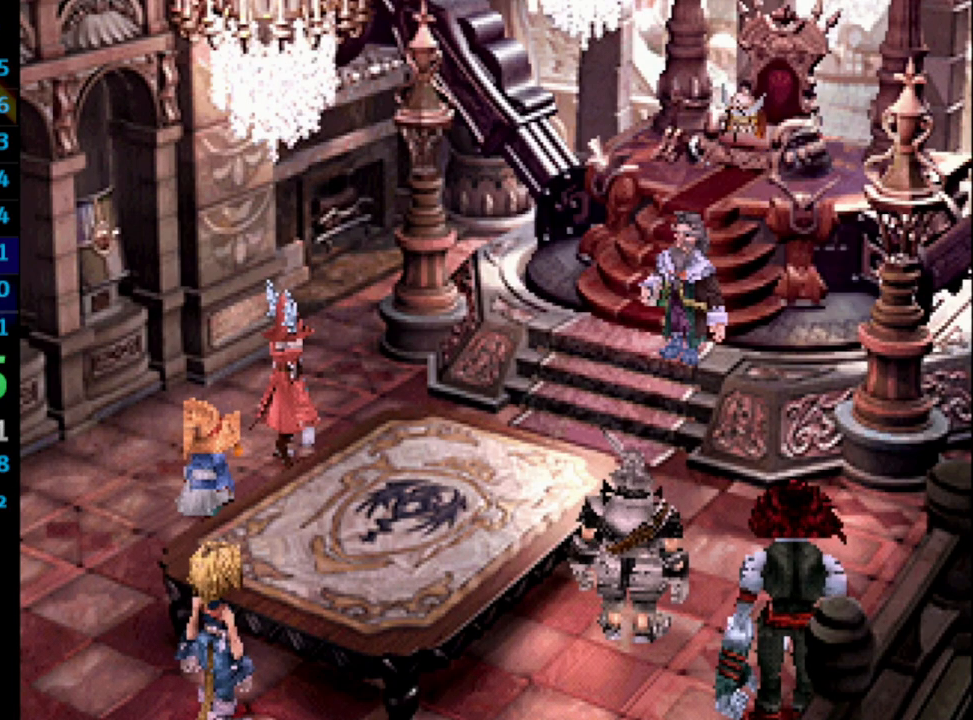
{"buttons": ["CROSS", "SQUARE"], "left_stick": "left", "right_stick": "center", "events": [[17, "CROSS", "down"], [33, "CROSS", "up"], [50, "SQUARE", "up"], [117, "CROSS", "down"], [133, "CROSS", "up"], [150, "CROSS", "down"], [200, "CROSS", "up"], [200, "SQUARE", "down"], [267, "CROSS", "down"], [267, "SQUARE", "up"], [317, "CROSS", "up"], [383, "SQUARE", "down"], [400, "CROSS", "down"], [400, "SQUARE", "up"], [433, "CROSS", "up"], [483, "CROSS", "down"], [500, "SQUARE", "down"]]}
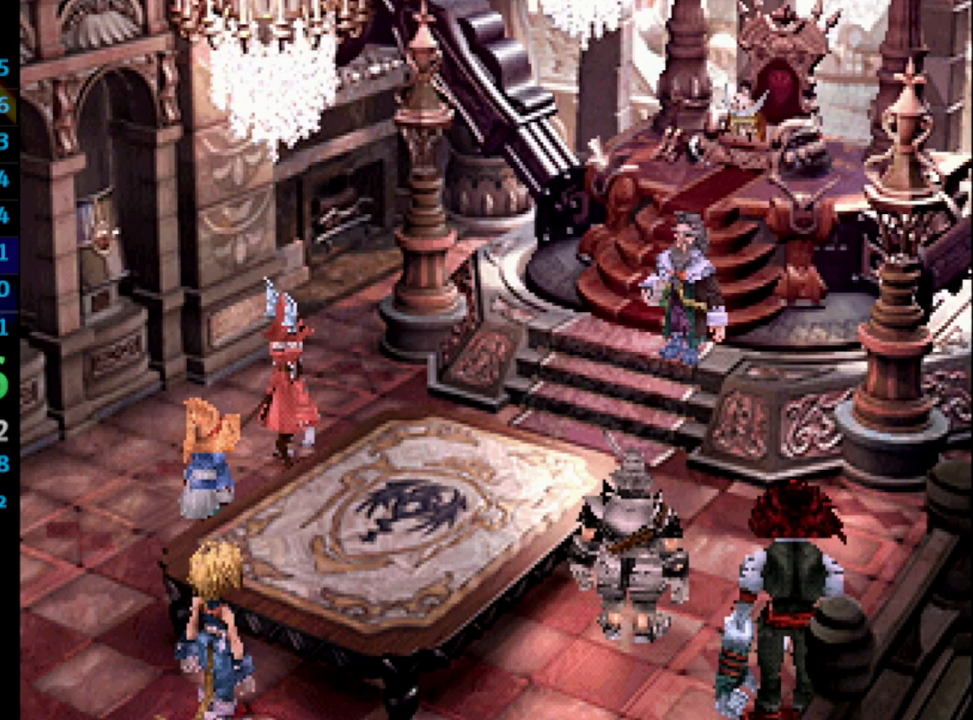
{"buttons": ["CROSS", "SQUARE"], "left_stick": "left", "right_stick": "center", "events": [[33, "CROSS", "up"], [50, "SQUARE", "up"], [100, "CROSS", "down"], [133, "CROSS", "up"], [150, "SQUARE", "down"], [167, "SQUARE", "up"], [250, "SQUARE", "down"], [283, "L1", "down"], [367, "L1", "up"], [383, "SQUARE", "up"], [450, "SQUARE", "down"], [467, "CROSS", "down"]]}
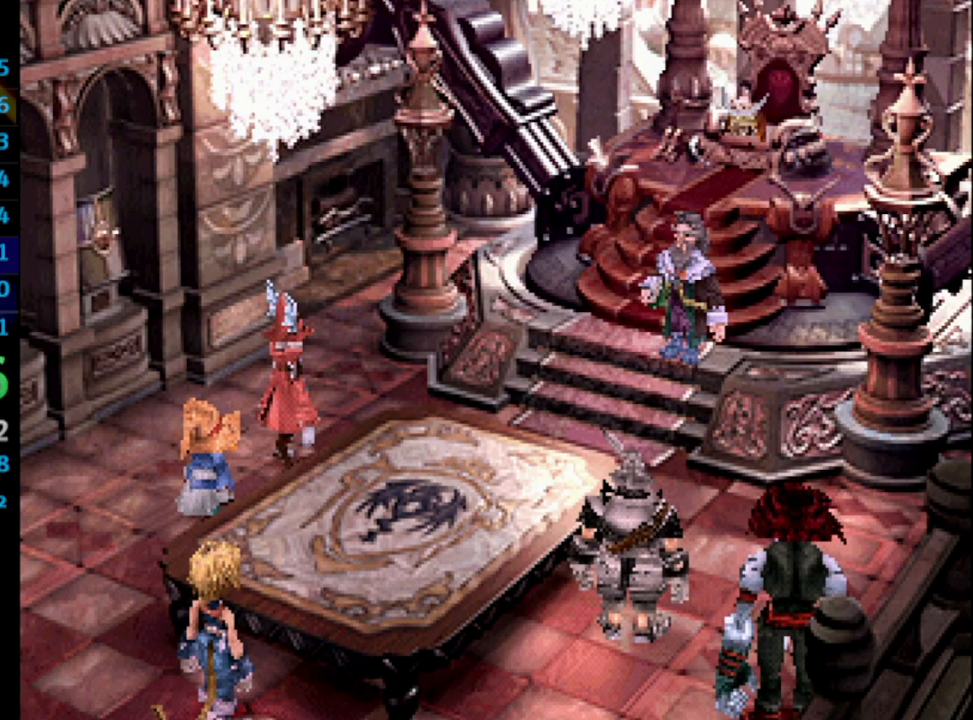
{"buttons": ["CROSS"], "left_stick": "center", "right_stick": "center", "events": [[17, "SQUARE", "up"], [50, "CROSS", "up"], [117, "left_stick", "center"], [150, "CROSS", "down"], [183, "SQUARE", "down"], [217, "CROSS", "up"], [233, "SQUARE", "up"], [333, "SQUARE", "down"], [350, "CROSS", "down"], [383, "SQUARE", "up"], [400, "CROSS", "up"], [467, "SQUARE", "down"], [500, "CROSS", "down"], [500, "SQUARE", "up"]]}
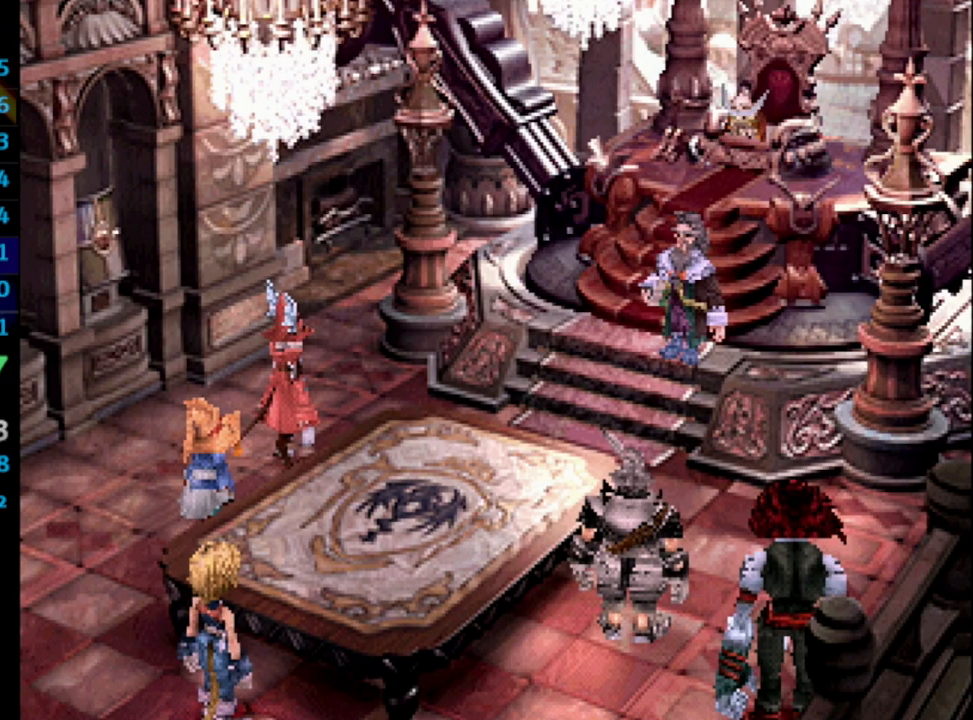
{"buttons": [], "left_stick": "center", "right_stick": "center", "events": [[83, "CROSS", "up"], [167, "SQUARE", "down"], [233, "CROSS", "down"], [233, "SQUARE", "up"], [283, "CROSS", "up"], [433, "SQUARE", "down"], [450, "CROSS", "down"], [467, "SQUARE", "up"], [483, "CROSS", "up"]]}
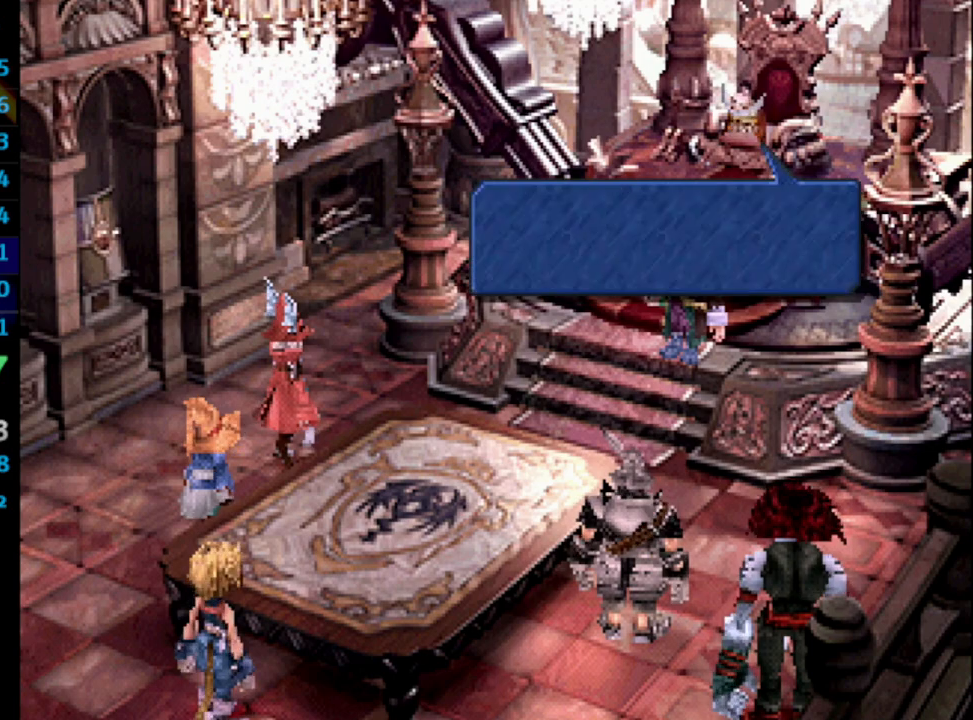
{"buttons": ["SQUARE"], "left_stick": "center", "right_stick": "center", "events": [[100, "SQUARE", "down"], [133, "SQUARE", "up"], [200, "CROSS", "down"], [233, "CROSS", "up"], [333, "CROSS", "down"], [350, "CROSS", "up"], [367, "SQUARE", "down"], [417, "CROSS", "down"], [417, "SQUARE", "up"], [433, "CROSS", "up"], [483, "SQUARE", "down"]]}